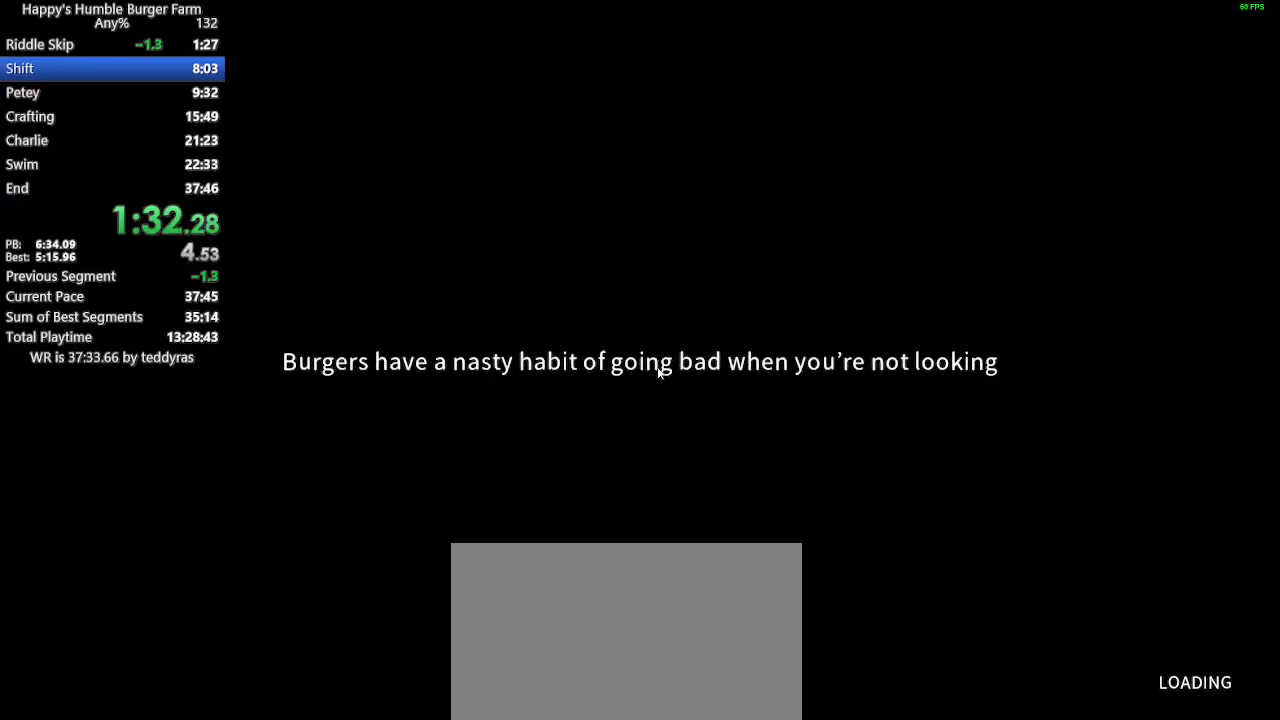
Gameplay with keyboard and mouse; each line is a JSON object with the keys and mouse buttons held at the frame after it. "events" lists presses ("down") and releases ("up") of "1", "2", "3", "4", "5", "a", "alt", "c", "caps_lock", "ctrl", "d", "e", "f", "g", "q", "r", "s", "shift", "space", "t", "tab", "v", "w", "x", "z" and "mouse_wheel" between this image and that frame as [ms after this image, input, new state], when the widget could be followed in between. "mouse_wheel" = the "wheel" button of the "mouse" list. No other keys are recorded. "wheel" means that the mouse wheel is clicked or scrolled. "mouse_move" is the direction in which the mouse moves at that frame (one of eight, or "still"), when it could be read.
{"keys": ["shift", "w"], "mouse": [], "mouse_move": "still", "events": [[100, "shift", "down"], [100, "w", "down"], [150, "w", "up"], [183, "shift", "up"], [283, "shift", "down"], [283, "w", "down"], [383, "shift", "up"], [383, "w", "up"], [467, "shift", "down"], [467, "w", "down"]]}
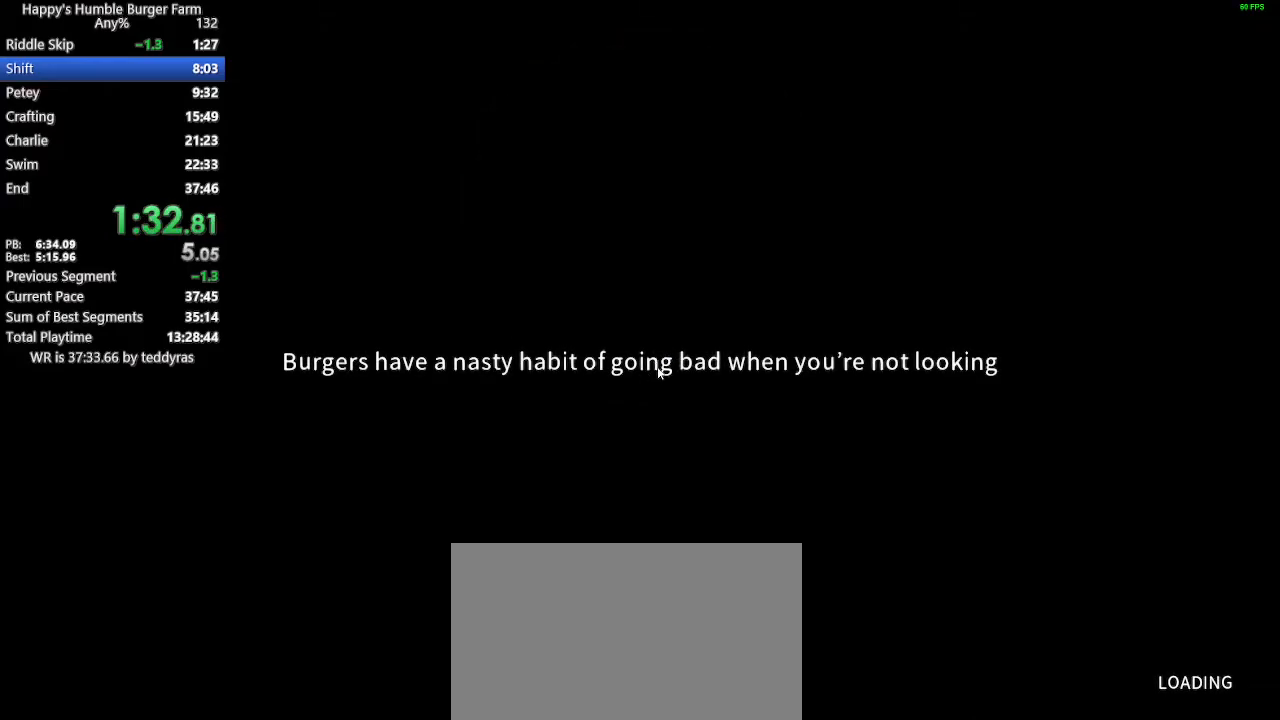
{"keys": ["w"], "mouse": [], "mouse_move": "still", "events": [[67, "shift", "up"], [67, "w", "up"], [167, "shift", "down"], [167, "w", "down"], [250, "shift", "up"], [250, "w", "up"], [350, "shift", "down"], [350, "w", "down"], [400, "w", "up"], [433, "shift", "up"], [483, "w", "down"]]}
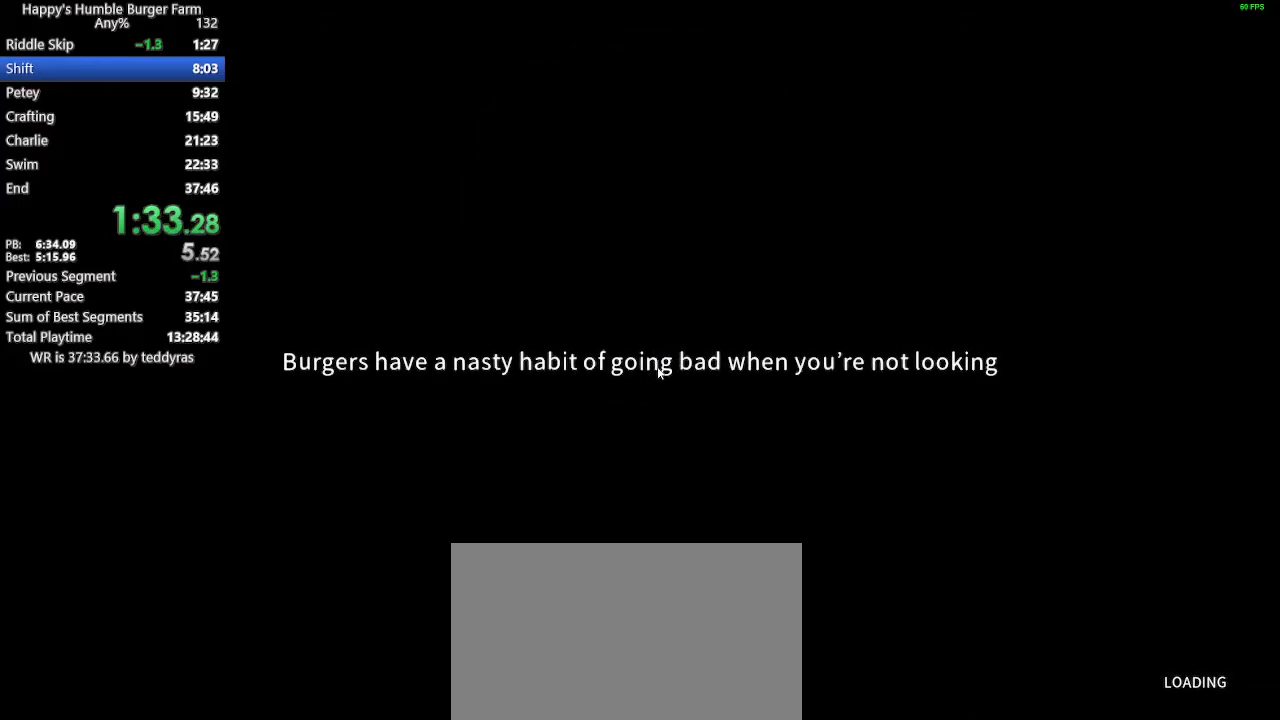
{"keys": ["shift", "w"], "mouse": [], "mouse_move": "still", "events": [[33, "shift", "down"], [83, "shift", "up"], [83, "w", "up"], [167, "shift", "down"], [167, "w", "down"], [267, "shift", "up"], [267, "w", "up"], [367, "shift", "down"], [367, "w", "down"], [400, "shift", "up"], [400, "w", "up"], [500, "shift", "down"], [500, "w", "down"]]}
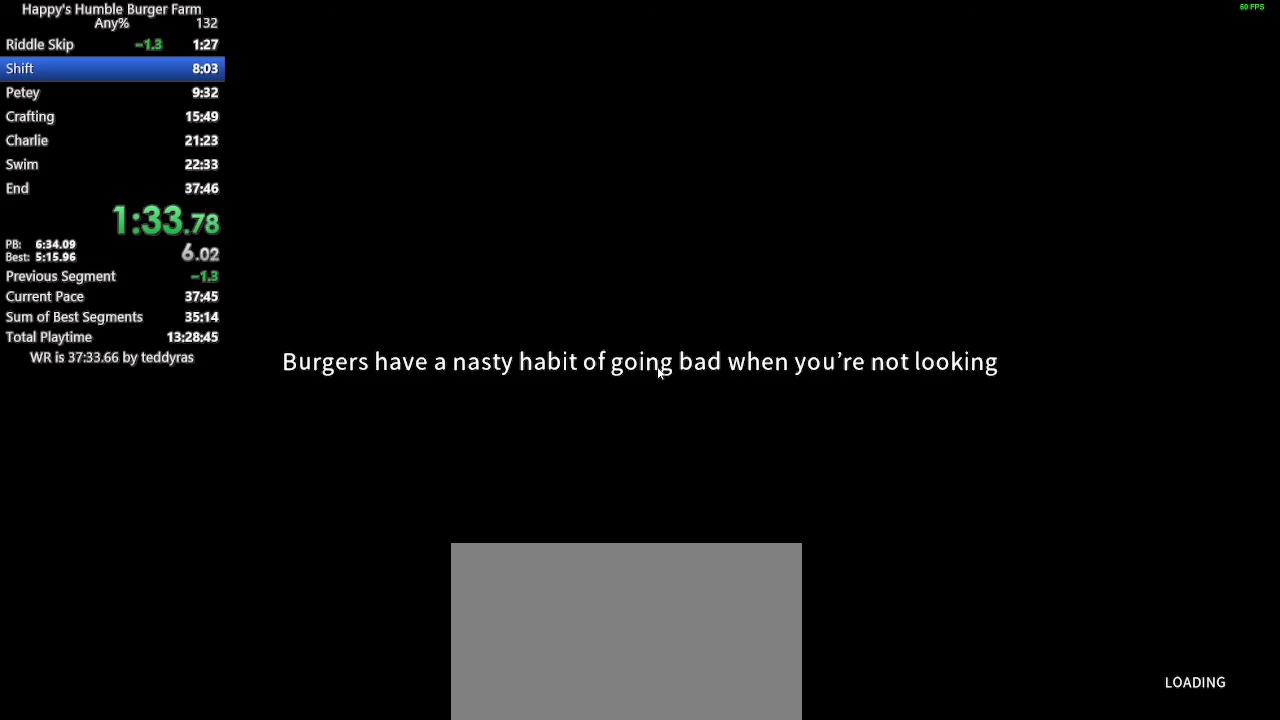
{"keys": [], "mouse": [], "mouse_move": "still", "events": [[100, "shift", "up"], [100, "w", "up"], [183, "shift", "down"], [183, "w", "down"], [283, "shift", "up"], [283, "w", "up"], [333, "w", "down"], [383, "shift", "down"], [467, "shift", "up"], [467, "w", "up"]]}
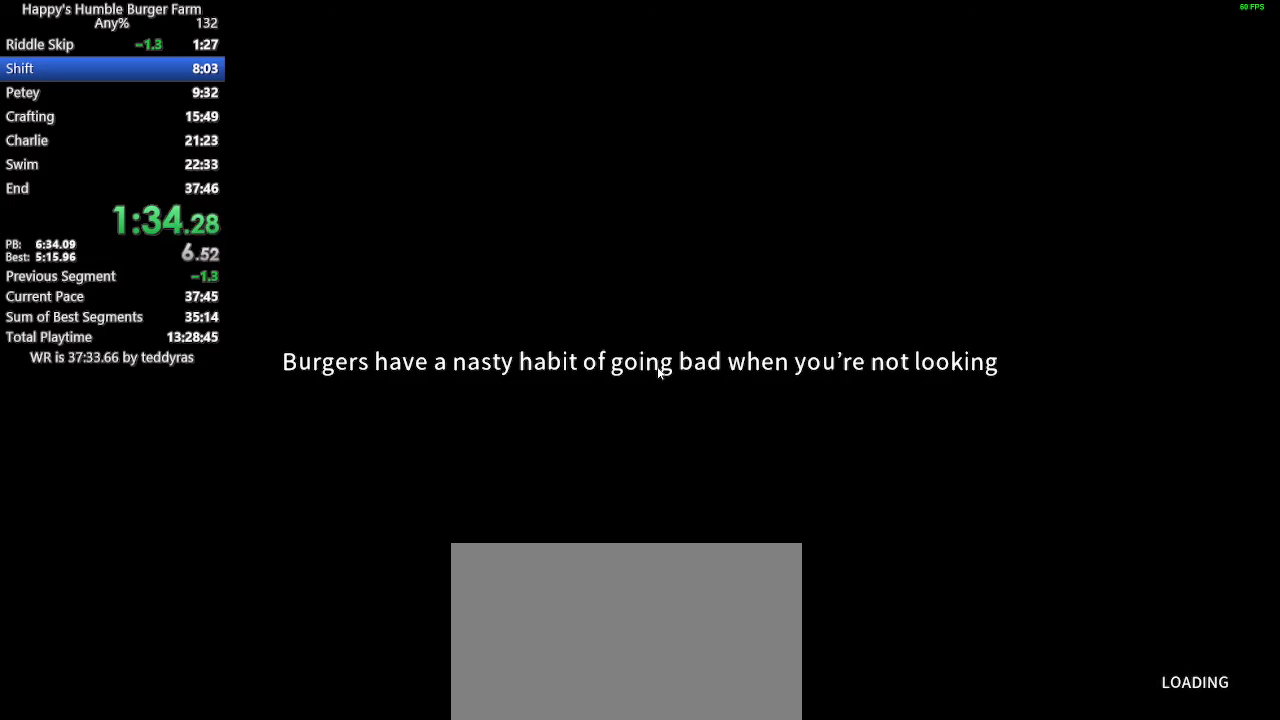
{"keys": ["shift", "w"], "mouse": [], "mouse_move": "still", "events": [[67, "w", "down"], [117, "shift", "down"], [150, "shift", "up"], [150, "w", "up"], [250, "shift", "down"], [250, "w", "down"], [350, "shift", "up"], [350, "w", "up"], [400, "shift", "down"], [400, "w", "down"]]}
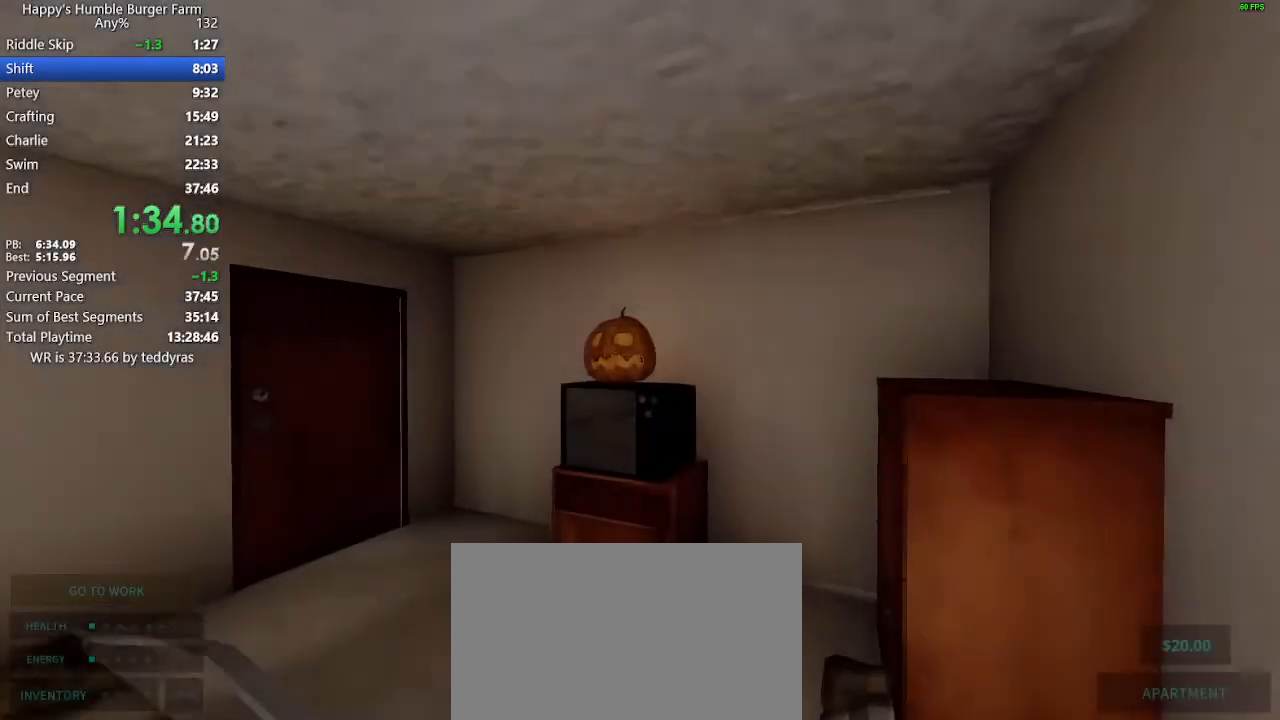
{"keys": ["shift", "w"], "mouse": [], "mouse_move": "still", "events": []}
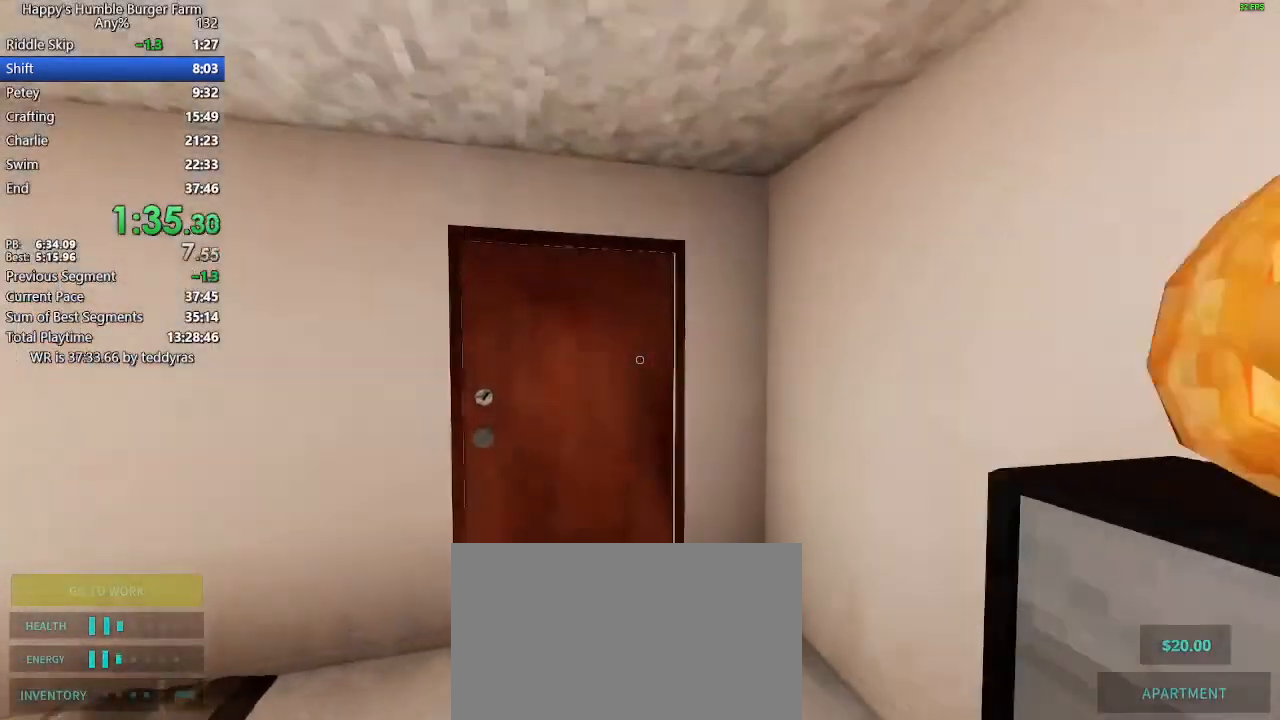
{"keys": ["shift", "w"], "mouse": [], "mouse_move": "right", "events": []}
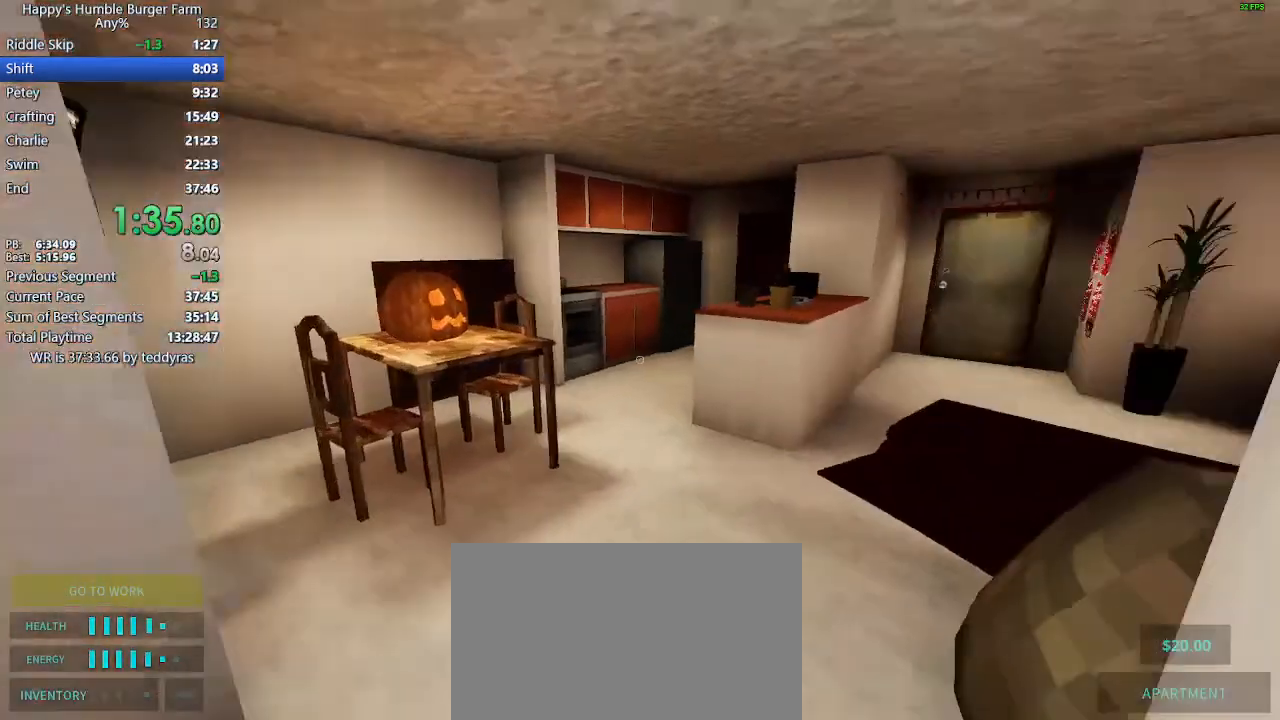
{"keys": ["shift", "w"], "mouse": [], "mouse_move": "left", "events": []}
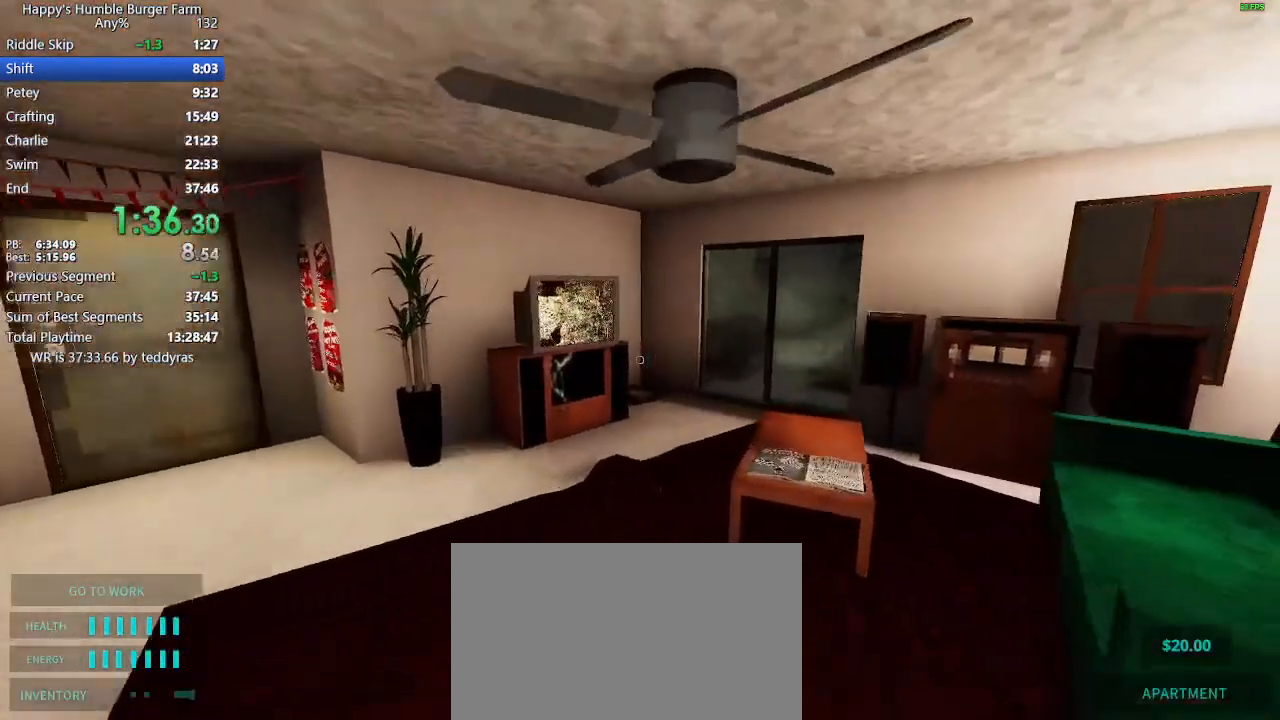
{"keys": ["shift", "w"], "mouse": [], "mouse_move": "still", "events": []}
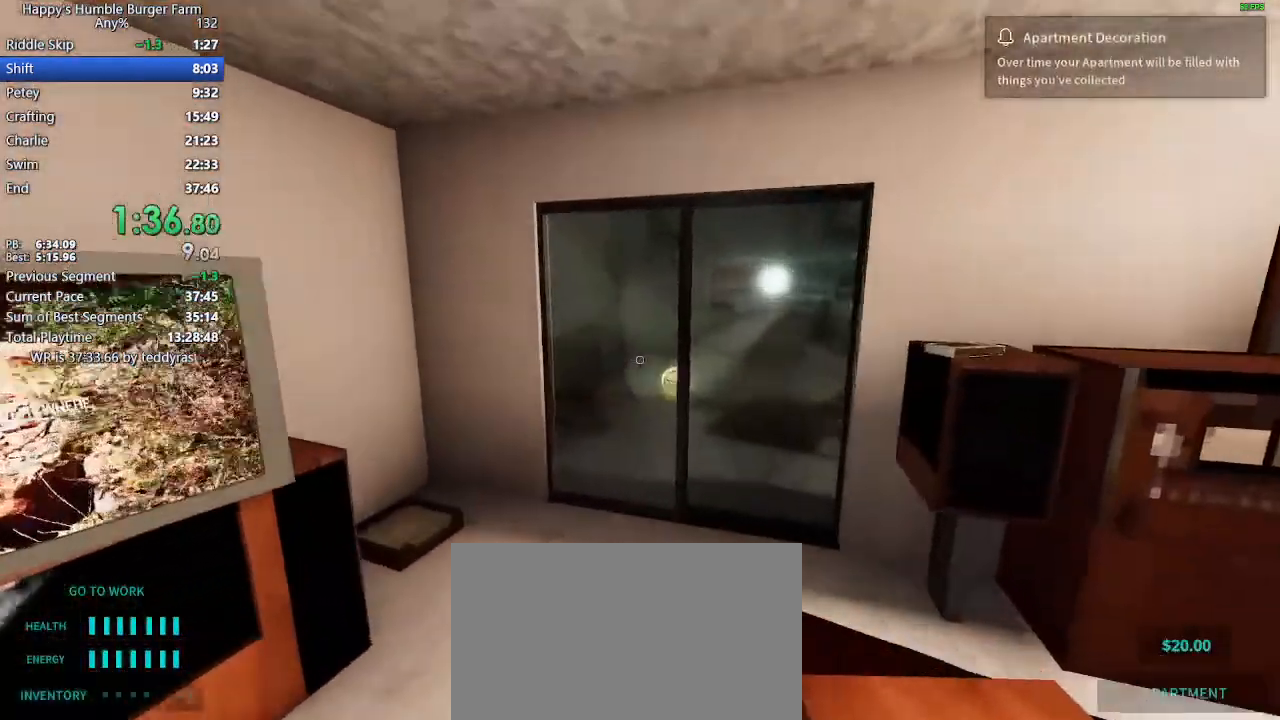
{"keys": [], "mouse": [], "mouse_move": "left", "events": [[283, "w", "up"], [333, "shift", "up"]]}
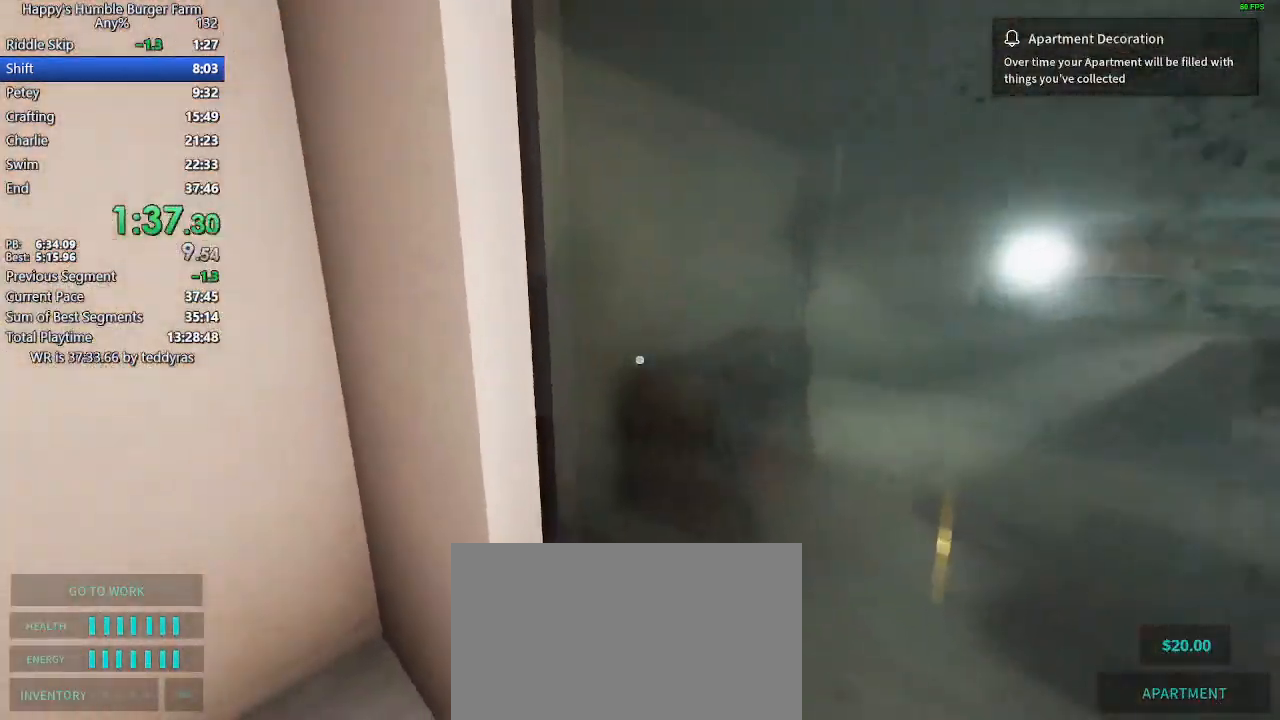
{"keys": ["ctrl", "shift", "space", "w"], "mouse": [], "mouse_move": "left", "events": [[117, "w", "down"], [167, "shift", "down"], [383, "space", "down"], [483, "ctrl", "down"]]}
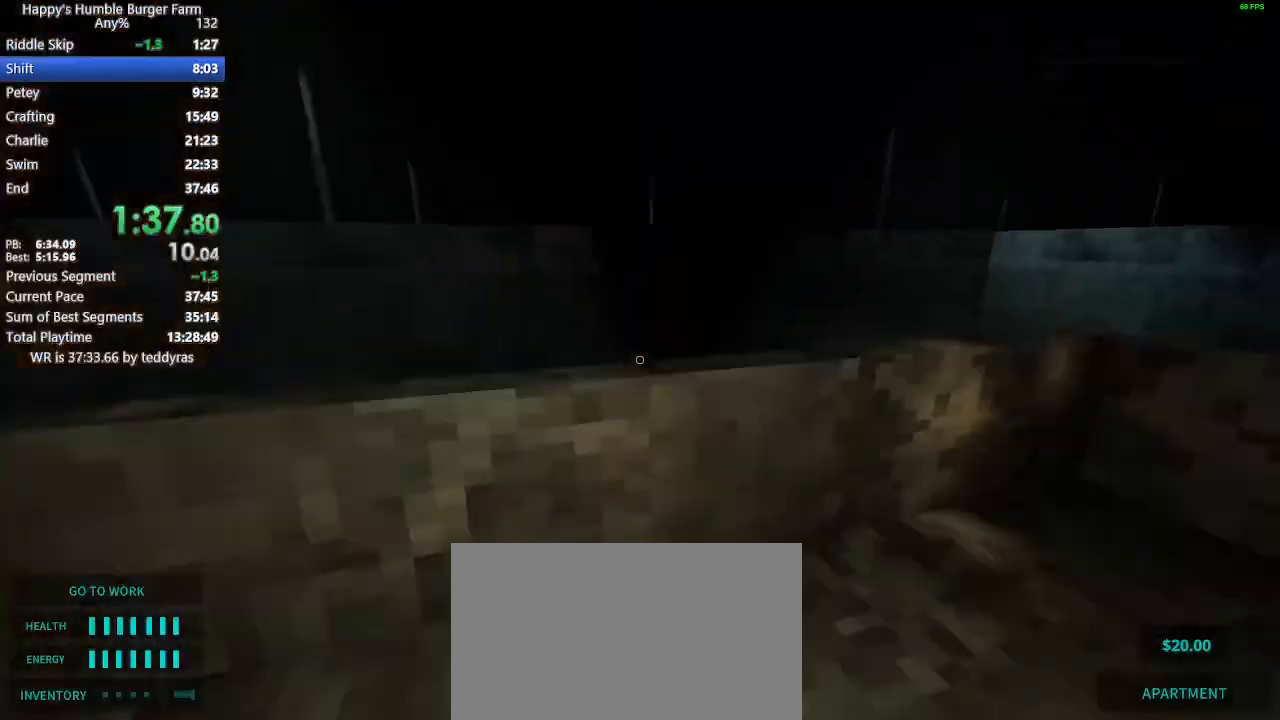
{"keys": ["shift", "w"], "mouse": [], "mouse_move": "still", "events": [[450, "ctrl", "up"], [450, "space", "up"]]}
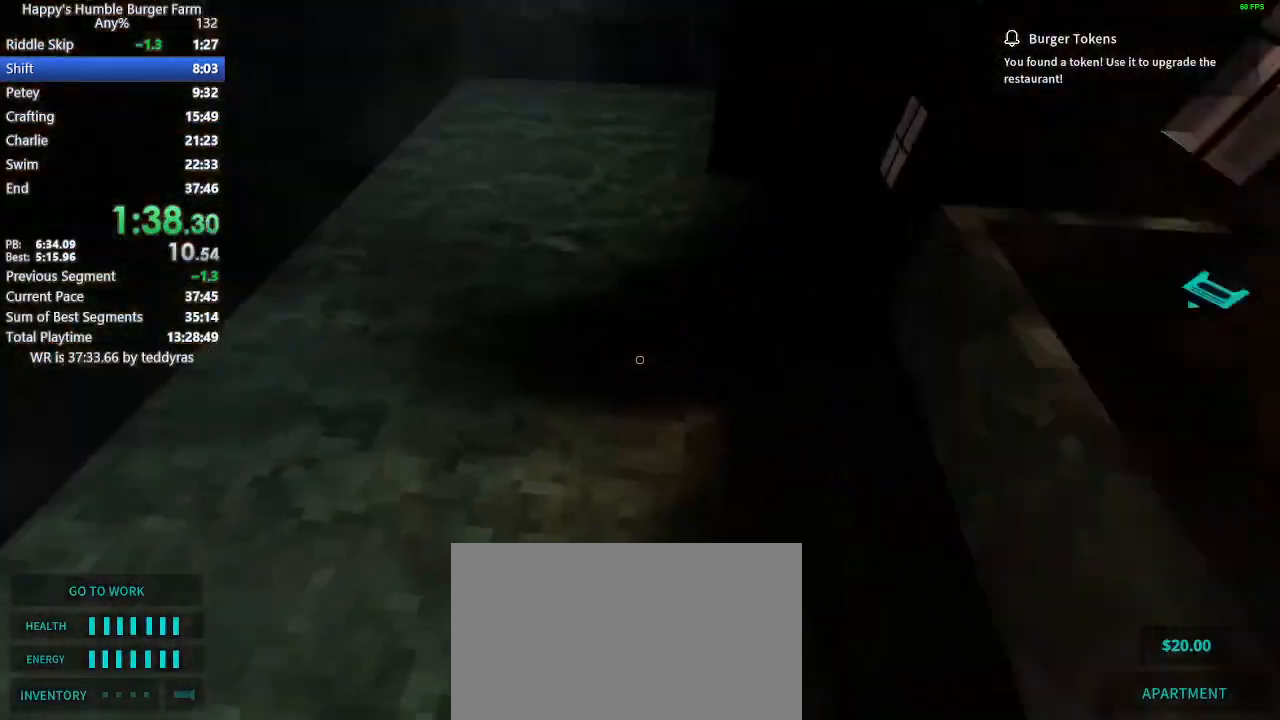
{"keys": [], "mouse": [], "mouse_move": "still", "events": [[283, "shift", "up"], [283, "w", "up"]]}
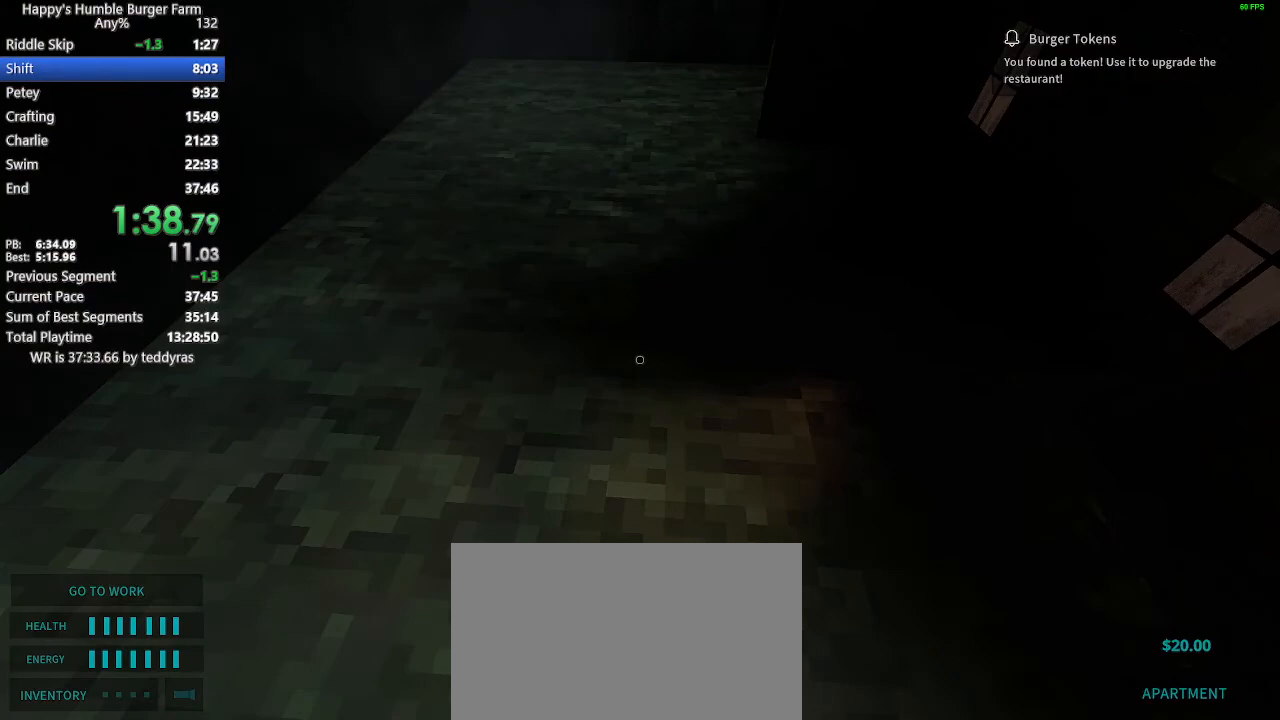
{"keys": [], "mouse": [], "mouse_move": "still", "events": []}
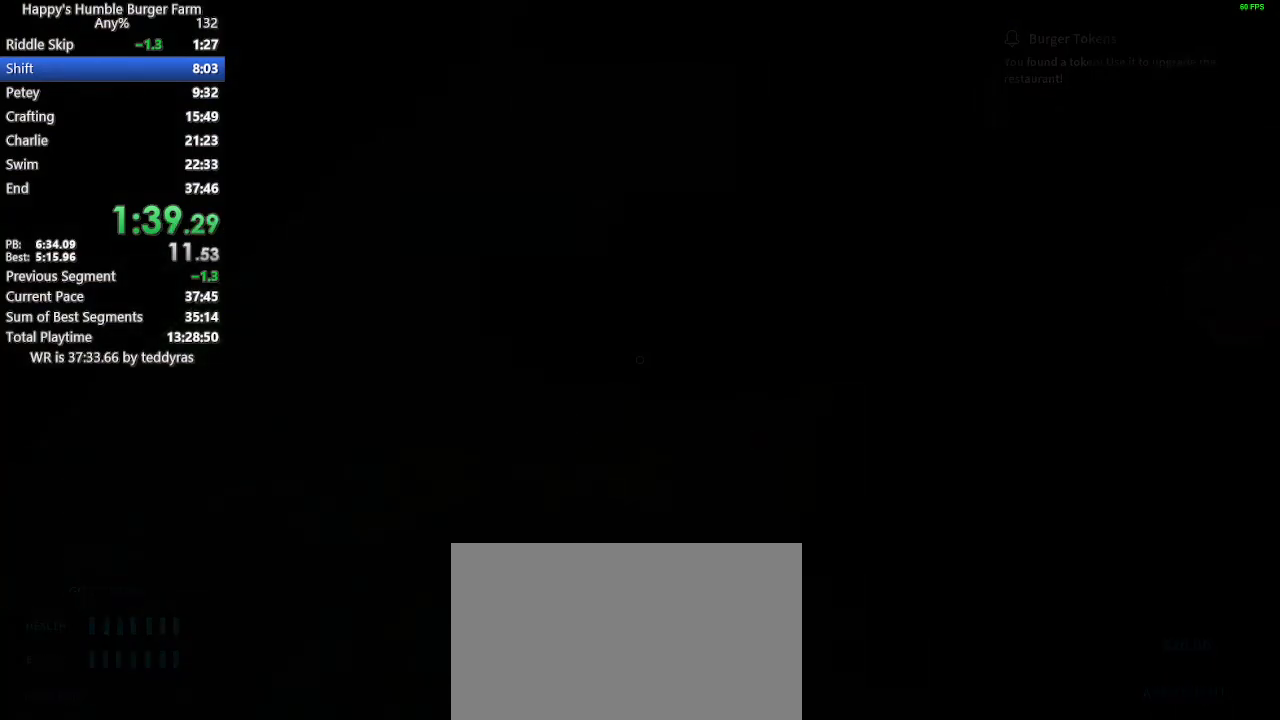
{"keys": [], "mouse": [], "mouse_move": "still", "events": []}
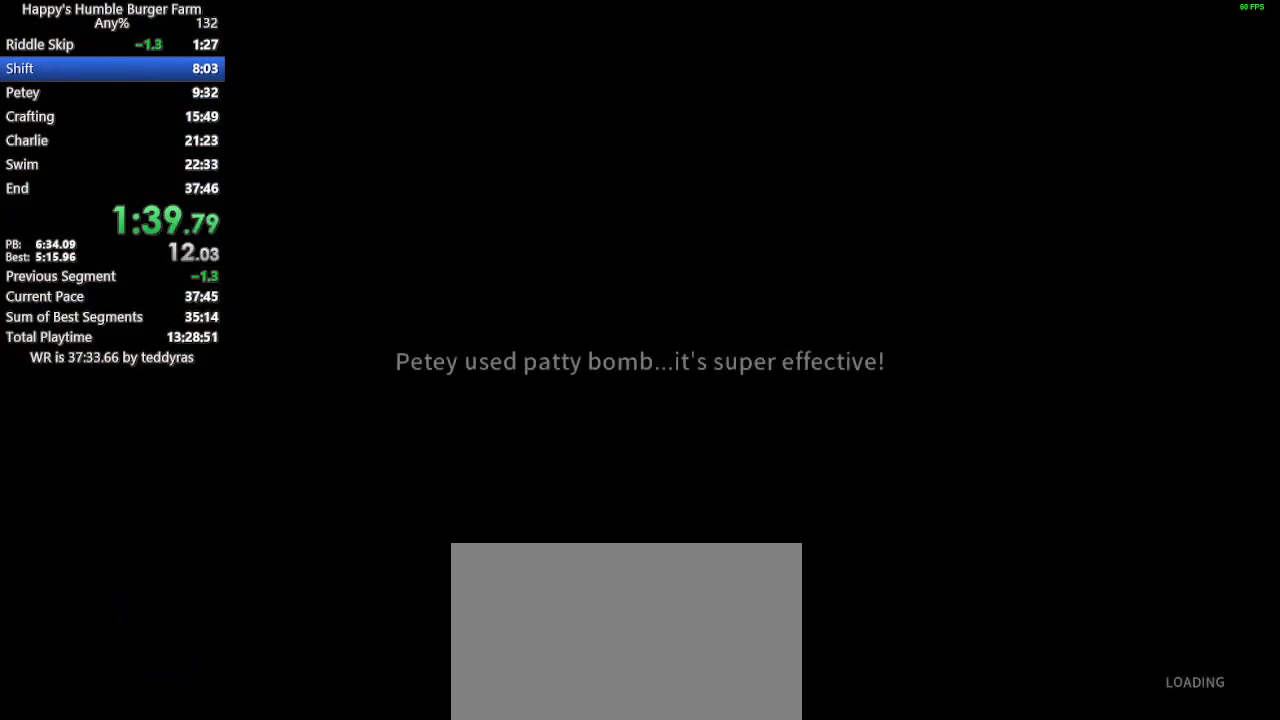
{"keys": [], "mouse": [], "mouse_move": "still", "events": []}
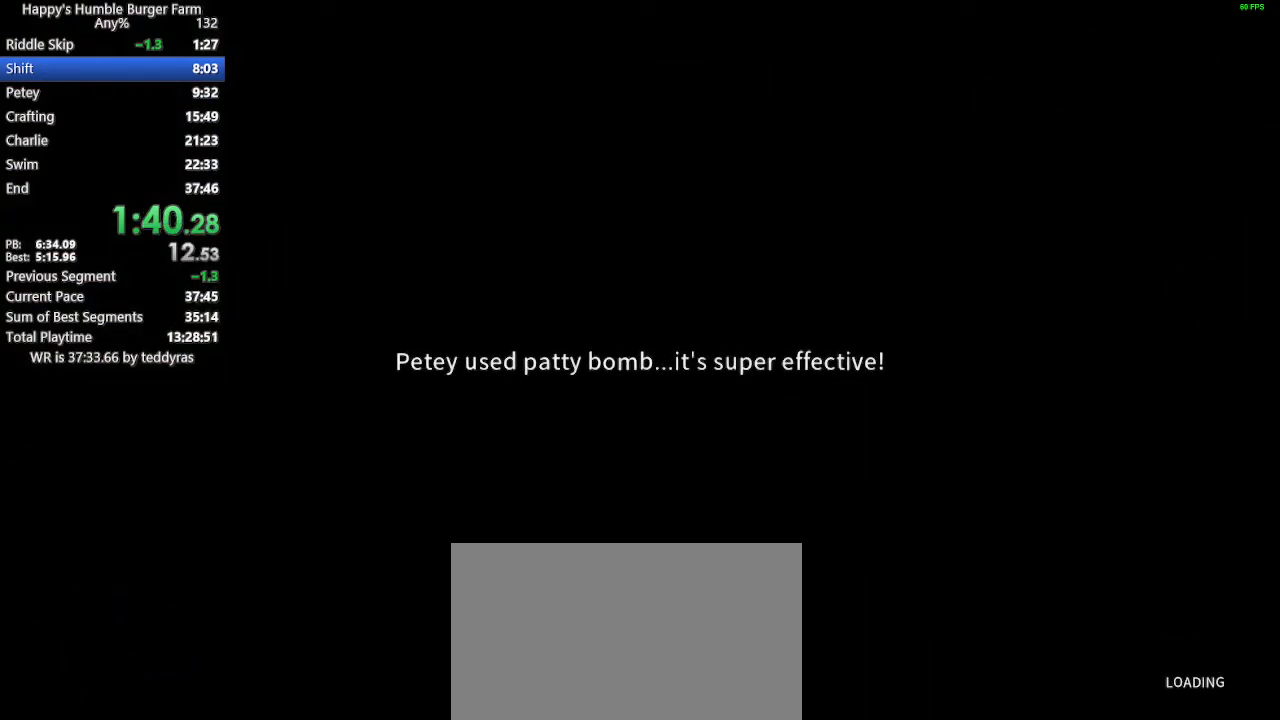
{"keys": [], "mouse": [], "mouse_move": "still", "events": []}
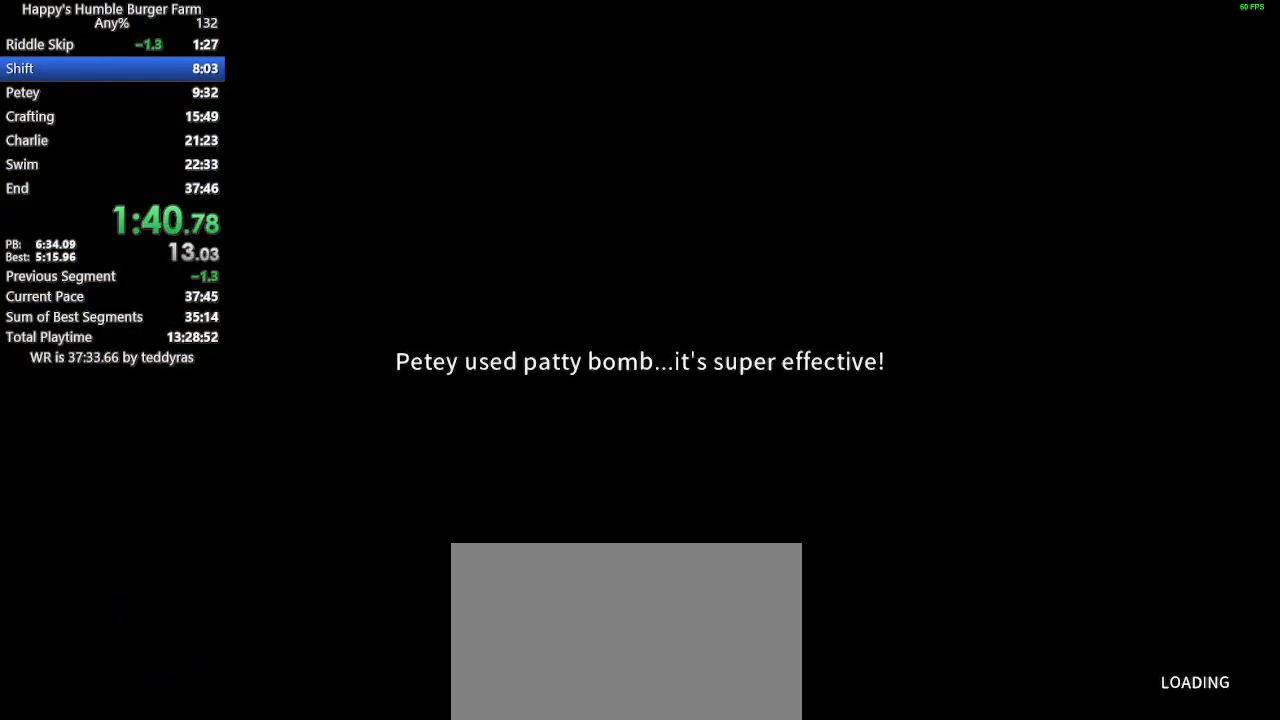
{"keys": [], "mouse": [], "mouse_move": "still", "events": []}
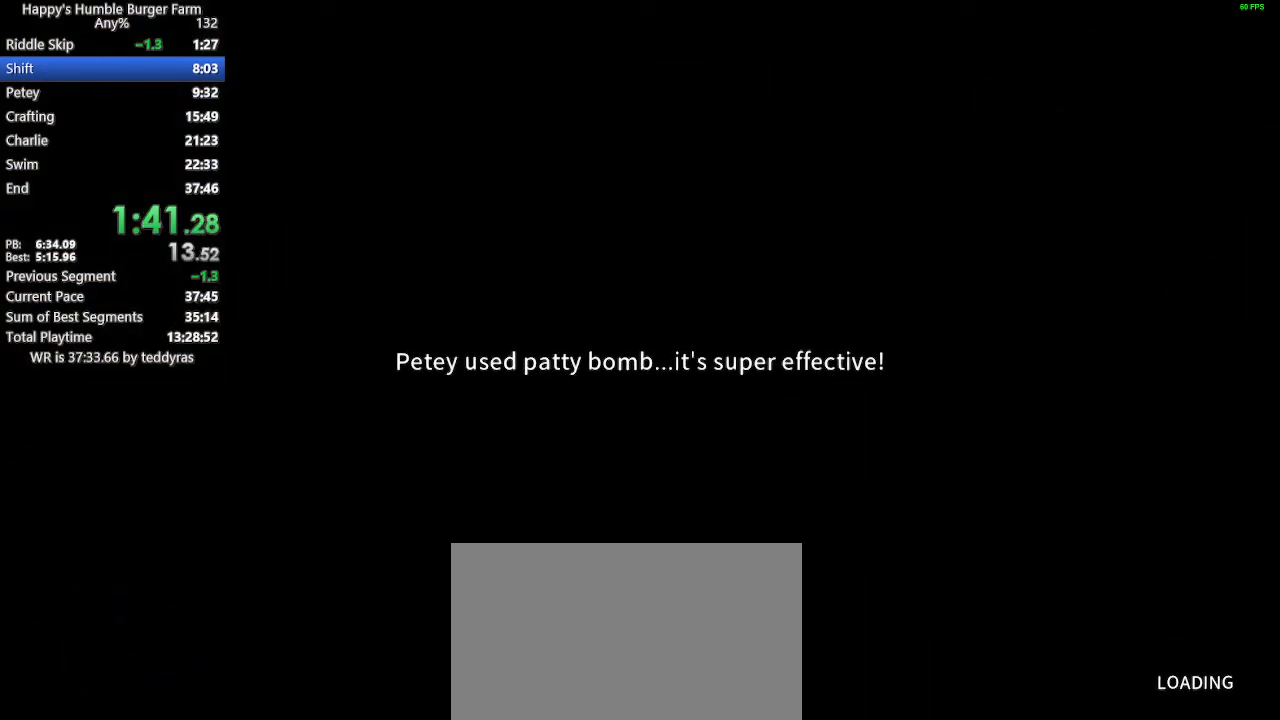
{"keys": ["shift", "w"], "mouse": [], "mouse_move": "still", "events": [[417, "shift", "down"], [417, "w", "down"]]}
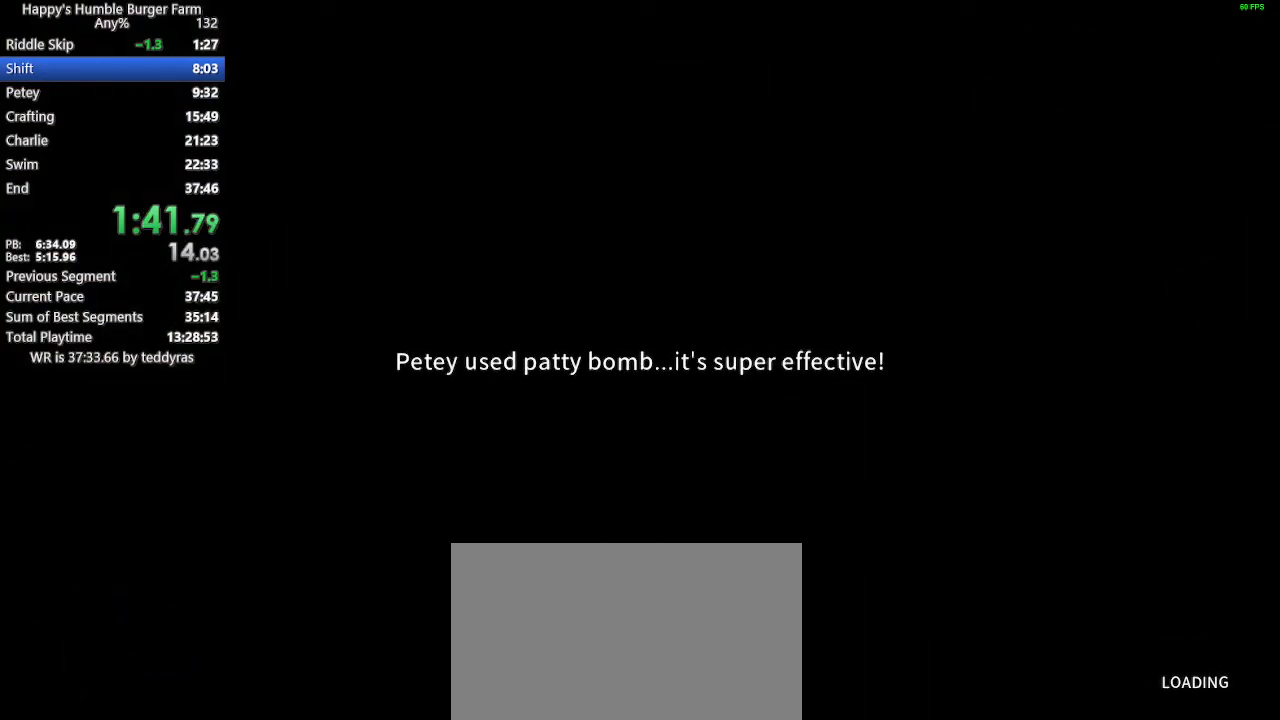
{"keys": ["shift"], "mouse": [], "mouse_move": "still", "events": [[67, "shift", "up"], [67, "w", "up"], [200, "shift", "down"], [200, "w", "down"], [300, "shift", "up"], [300, "w", "up"], [400, "shift", "down"], [400, "w", "down"], [483, "w", "up"]]}
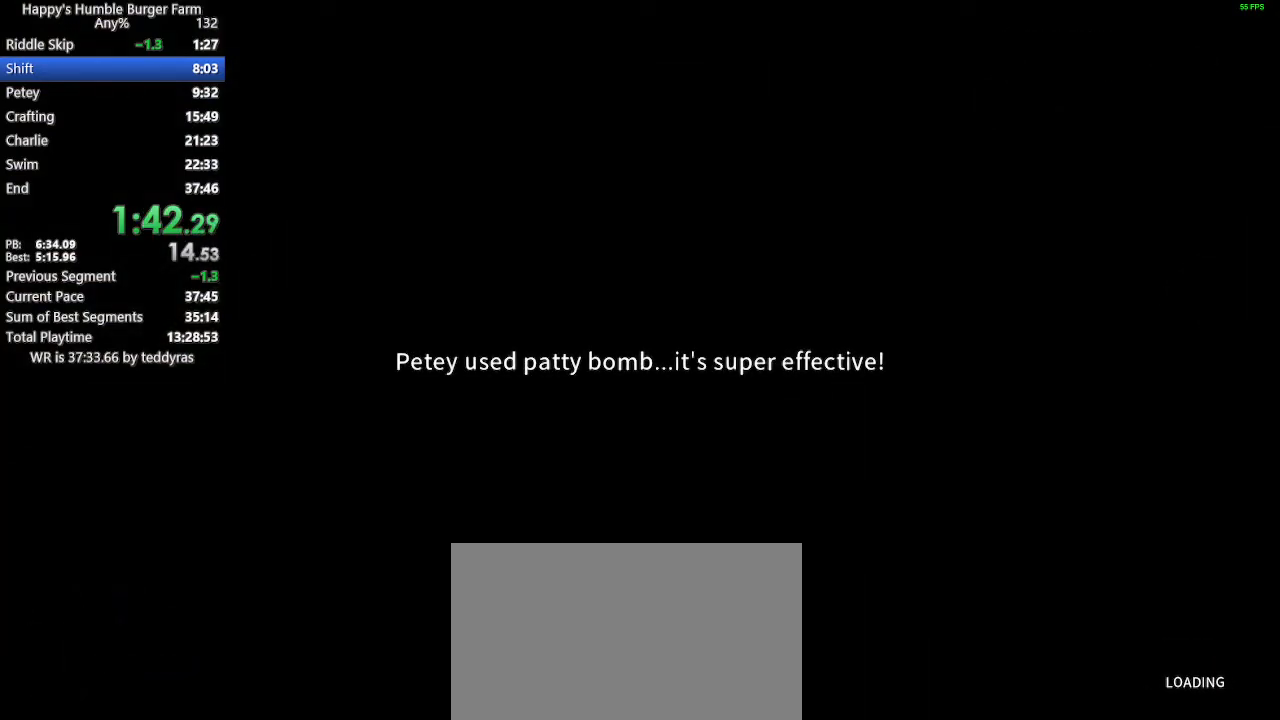
{"keys": [], "mouse": [], "mouse_move": "still", "events": [[33, "shift", "up"], [133, "shift", "down"], [133, "w", "down"], [217, "shift", "up"], [217, "w", "up"], [367, "shift", "down"], [367, "w", "down"], [400, "shift", "up"], [400, "w", "up"]]}
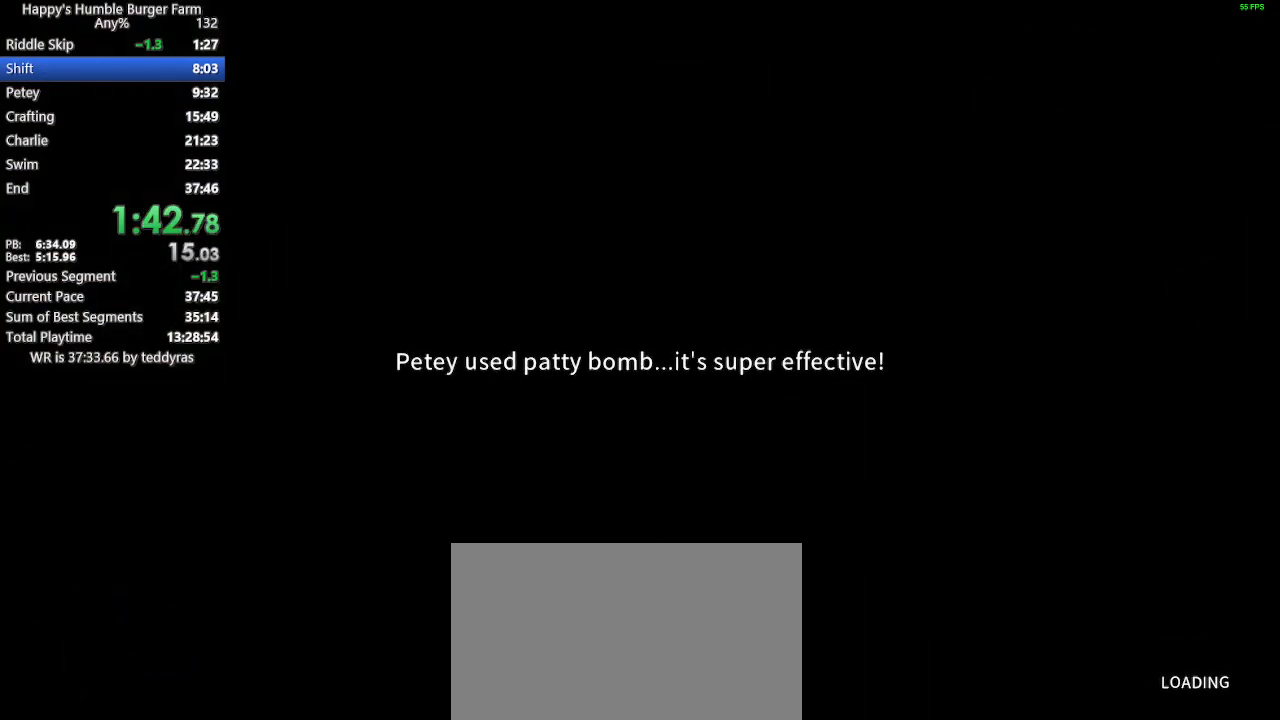
{"keys": [], "mouse": [], "mouse_move": "still", "events": [[50, "shift", "down"], [50, "w", "down"], [100, "shift", "up"], [100, "w", "up"], [233, "shift", "down"], [233, "w", "down"], [283, "shift", "up"], [283, "w", "up"], [383, "w", "down"], [417, "shift", "down"], [467, "shift", "up"], [467, "w", "up"]]}
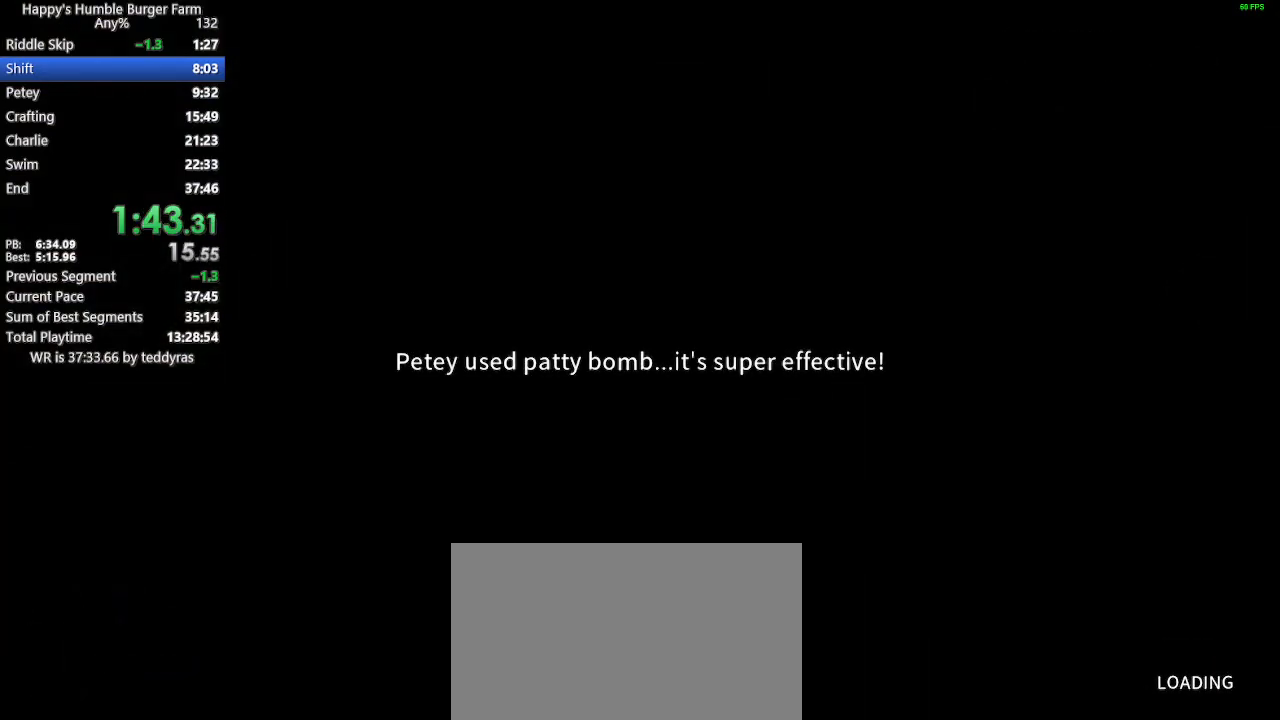
{"keys": [], "mouse": [], "mouse_move": "still", "events": [[117, "shift", "down"], [117, "w", "down"], [150, "shift", "up"], [150, "w", "up"], [250, "shift", "down"], [250, "w", "down"], [300, "w", "up"], [350, "shift", "up"], [433, "shift", "down"], [433, "w", "down"], [483, "shift", "up"], [483, "w", "up"]]}
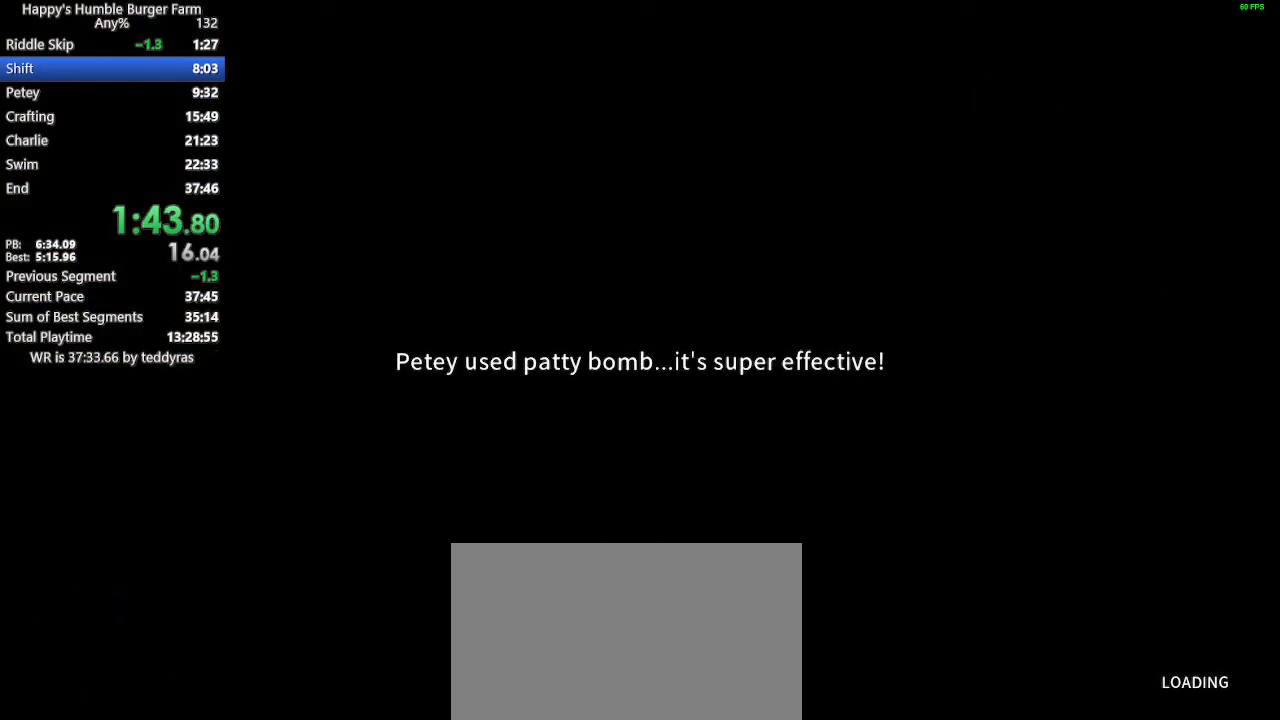
{"keys": [], "mouse": [], "mouse_move": "still", "events": [[133, "shift", "down"], [133, "w", "down"], [167, "shift", "up"], [167, "w", "up"], [267, "shift", "down"], [267, "w", "down"], [367, "shift", "up"], [367, "w", "up"], [400, "w", "down"], [450, "shift", "down"], [500, "shift", "up"], [500, "w", "up"]]}
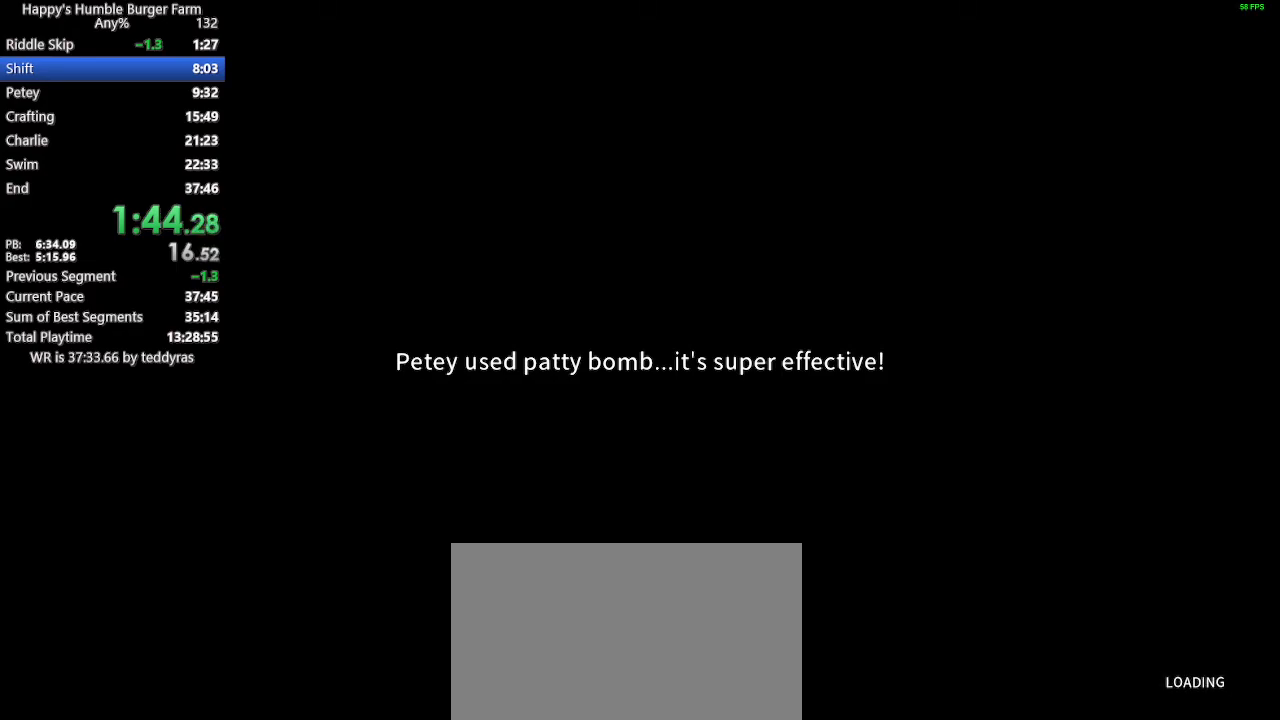
{"keys": [], "mouse": [], "mouse_move": "still", "events": [[100, "shift", "down"], [100, "w", "down"], [133, "w", "up"], [183, "shift", "up"], [233, "shift", "down"], [233, "w", "down"], [333, "shift", "up"], [333, "w", "up"], [417, "shift", "down"], [417, "w", "down"], [467, "shift", "up"], [467, "w", "up"]]}
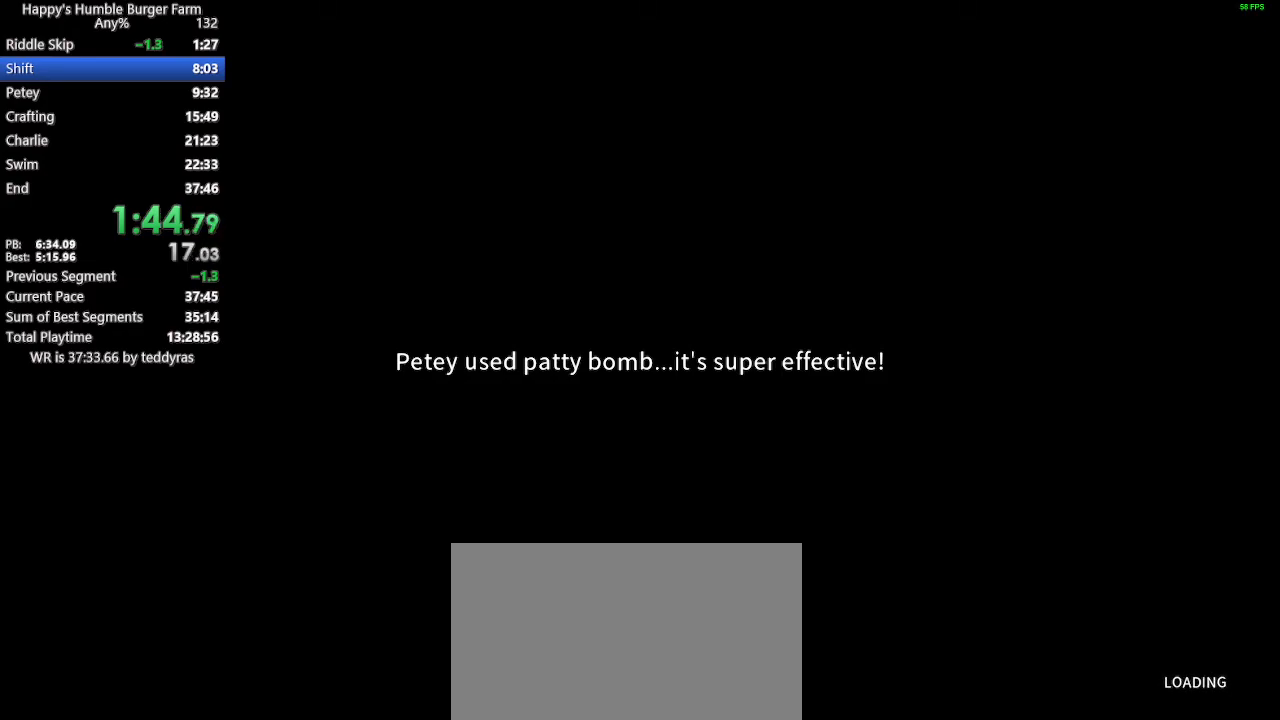
{"keys": [], "mouse": [], "mouse_move": "still", "events": [[67, "w", "down"], [117, "shift", "down"], [167, "shift", "up"], [167, "w", "up"], [250, "shift", "down"], [250, "w", "down"], [300, "shift", "up"], [300, "w", "up"], [383, "shift", "down"], [383, "w", "down"], [483, "shift", "up"], [483, "w", "up"]]}
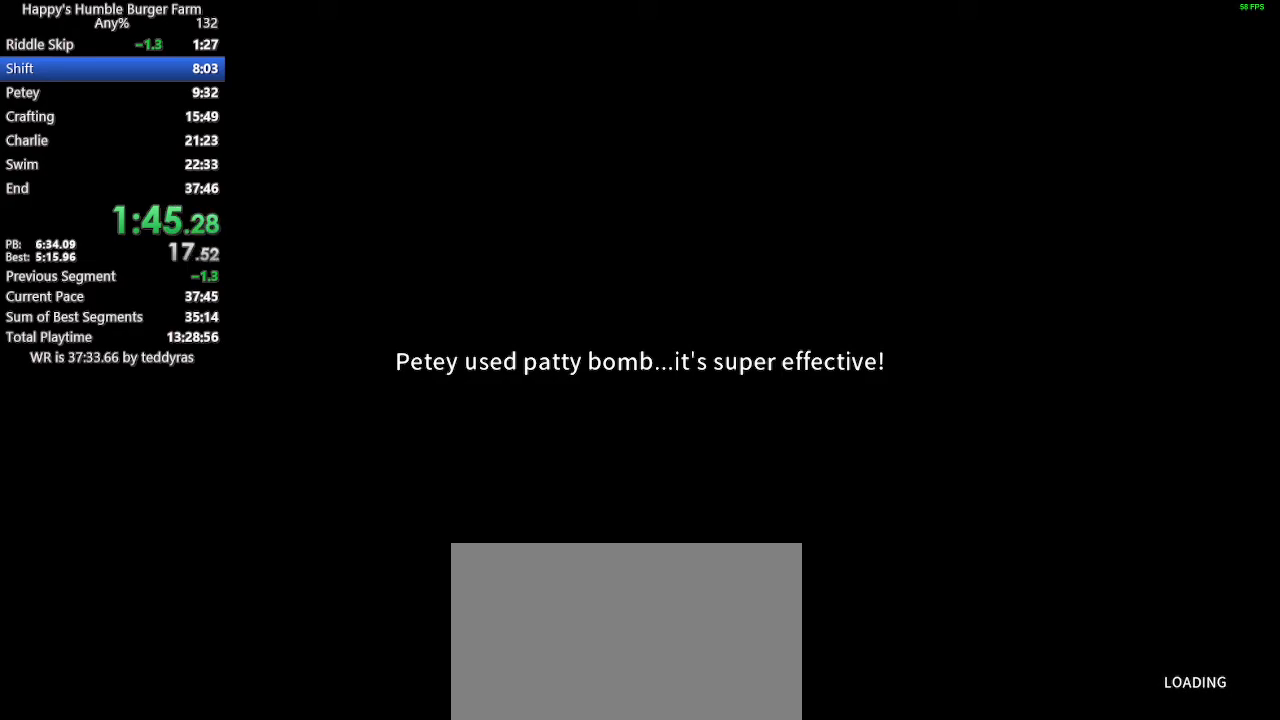
{"keys": [], "mouse": [], "mouse_move": "still", "events": [[83, "shift", "down"], [83, "w", "down"], [133, "w", "up"], [167, "shift", "up"], [267, "shift", "down"], [267, "w", "down"], [317, "shift", "up"], [317, "w", "up"], [400, "shift", "down"], [400, "w", "down"], [450, "shift", "up"], [450, "w", "up"]]}
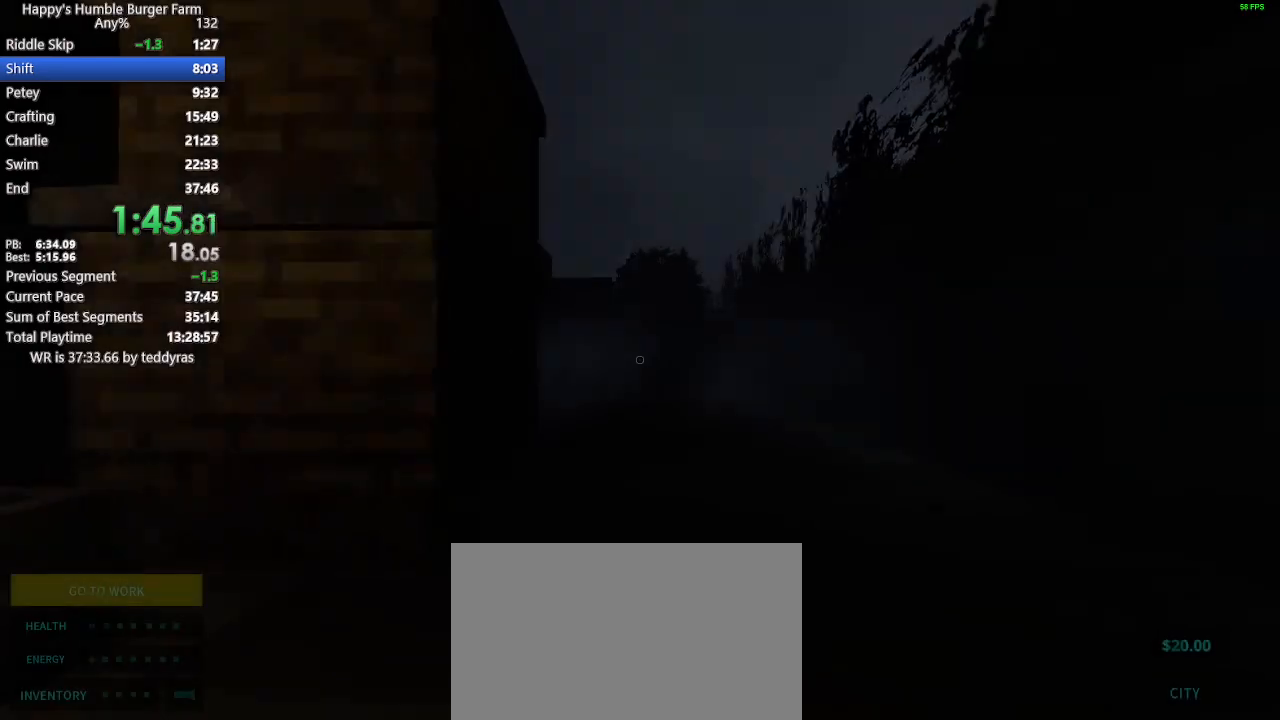
{"keys": ["shift", "w"], "mouse": [], "mouse_move": "still", "events": [[50, "shift", "down"], [50, "w", "down"]]}
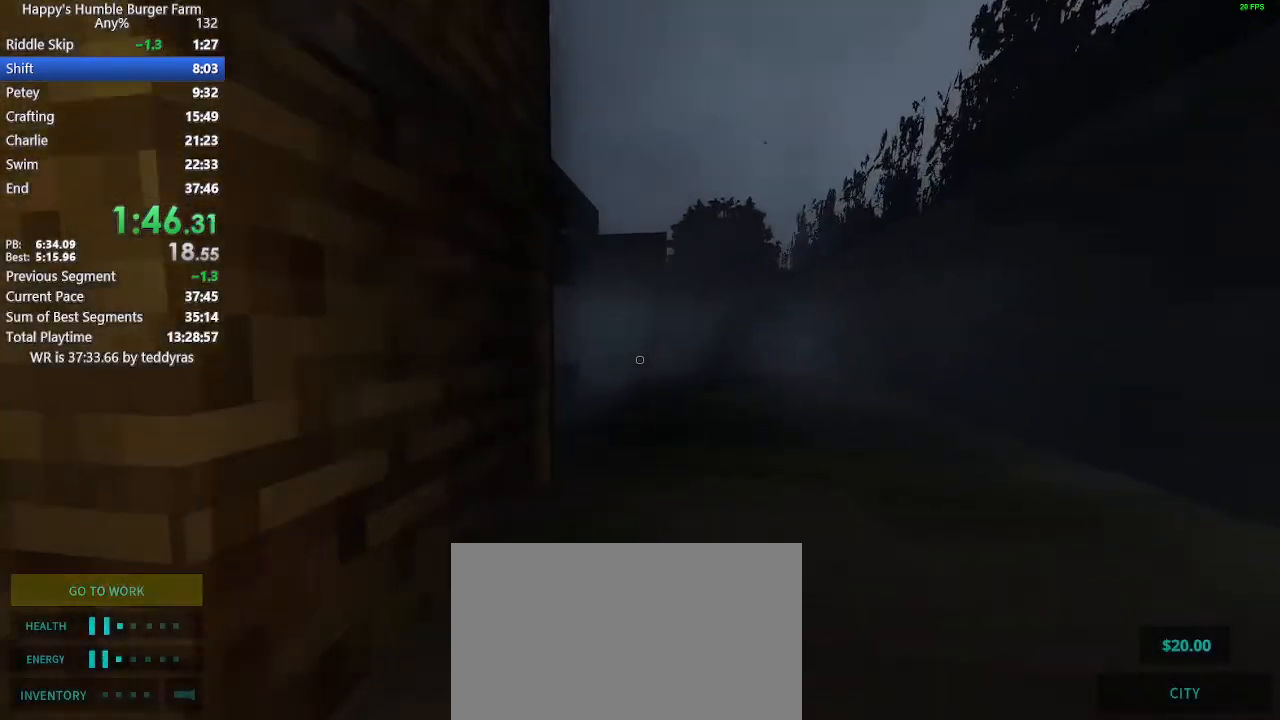
{"keys": ["shift", "w"], "mouse": [], "mouse_move": "still", "events": []}
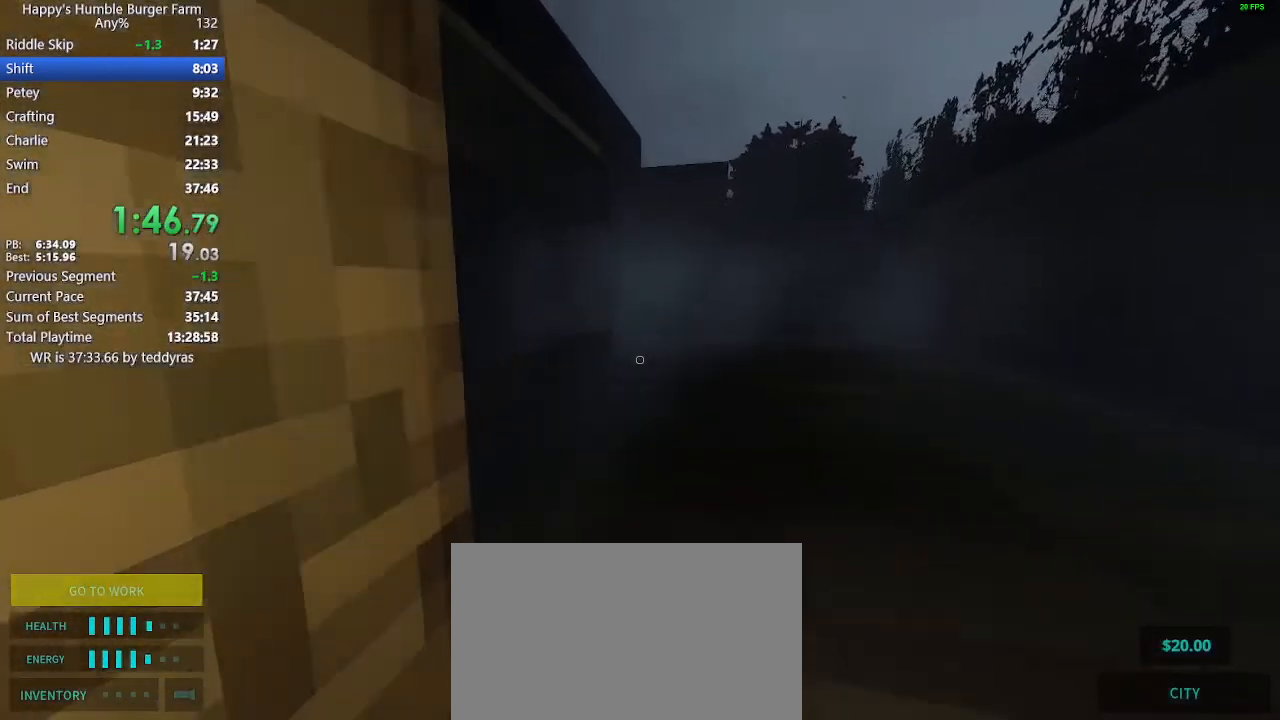
{"keys": ["ctrl", "shift", "space", "w"], "mouse": [], "mouse_move": "still", "events": [[267, "space", "down"], [367, "ctrl", "down"]]}